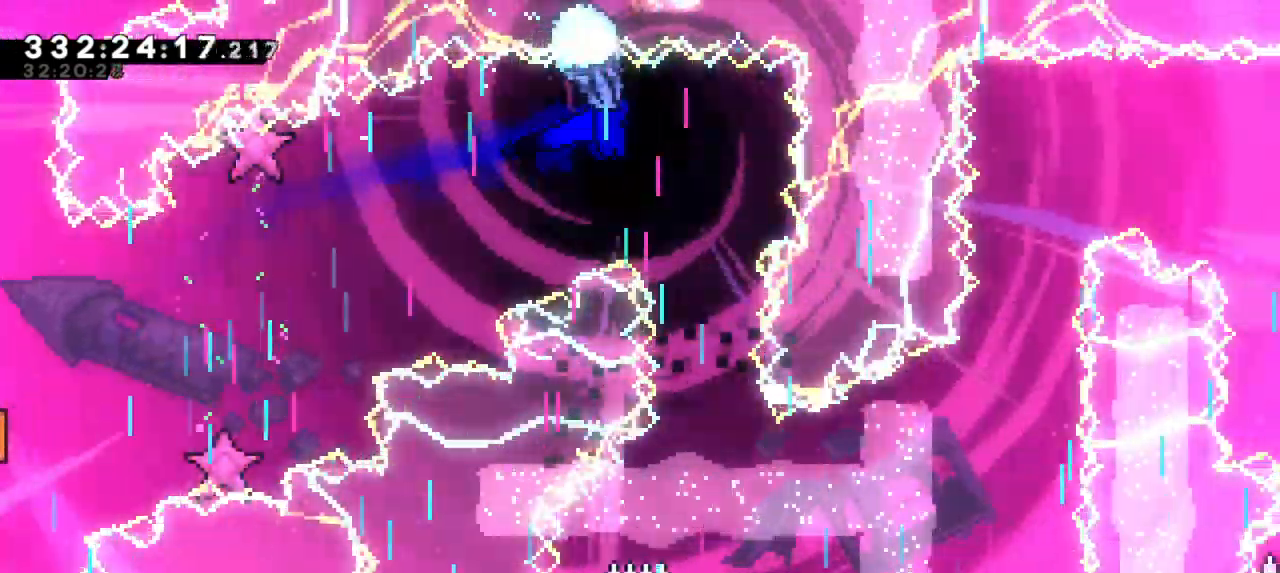
Gameplay with keyboard; each line is a JSON object with the keys held at the frame after it. "events" lists presses ("down") and releases ("up") of "dash", "demo", "down", "jump", "jump2", "left", "right" and "up" between this image and that frame as [ms after this image, input, new state], when the widget could be followed in between. No other keys are recorded. Mouse input is not recorded. Key names are as the overlay labels them; some are game actions (e.g. jump) rather than physical keys. Not read: grab.
{"keys": ["right"], "events": [[267, "down", "up"], [400, "right", "down"]]}
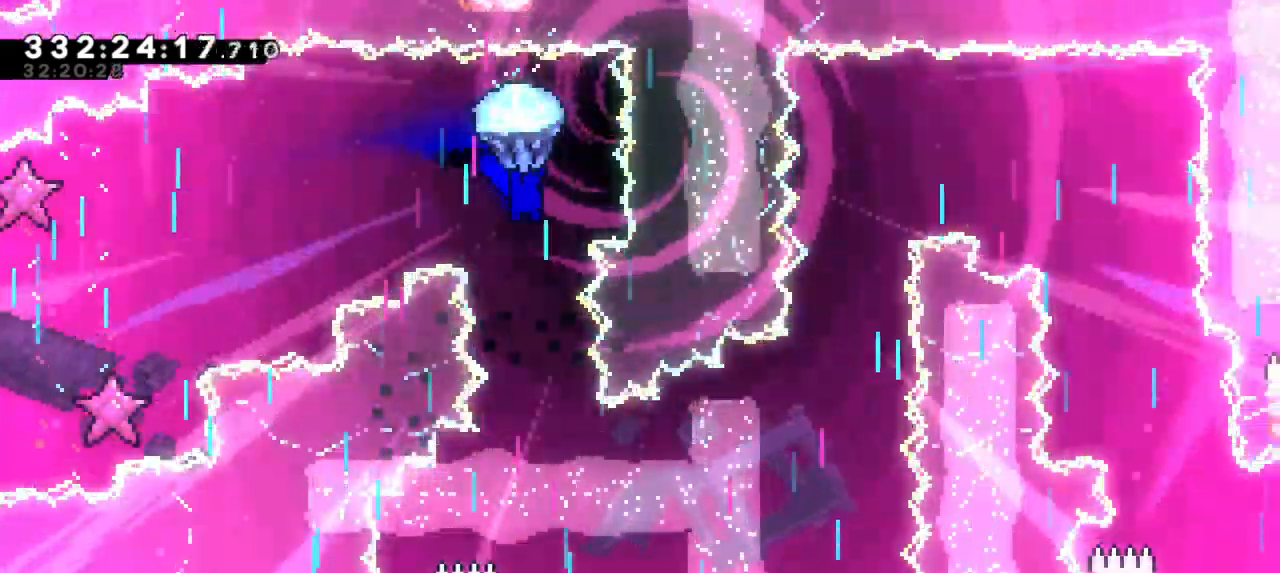
{"keys": ["down"], "events": [[17, "right", "up"], [267, "down", "down"]]}
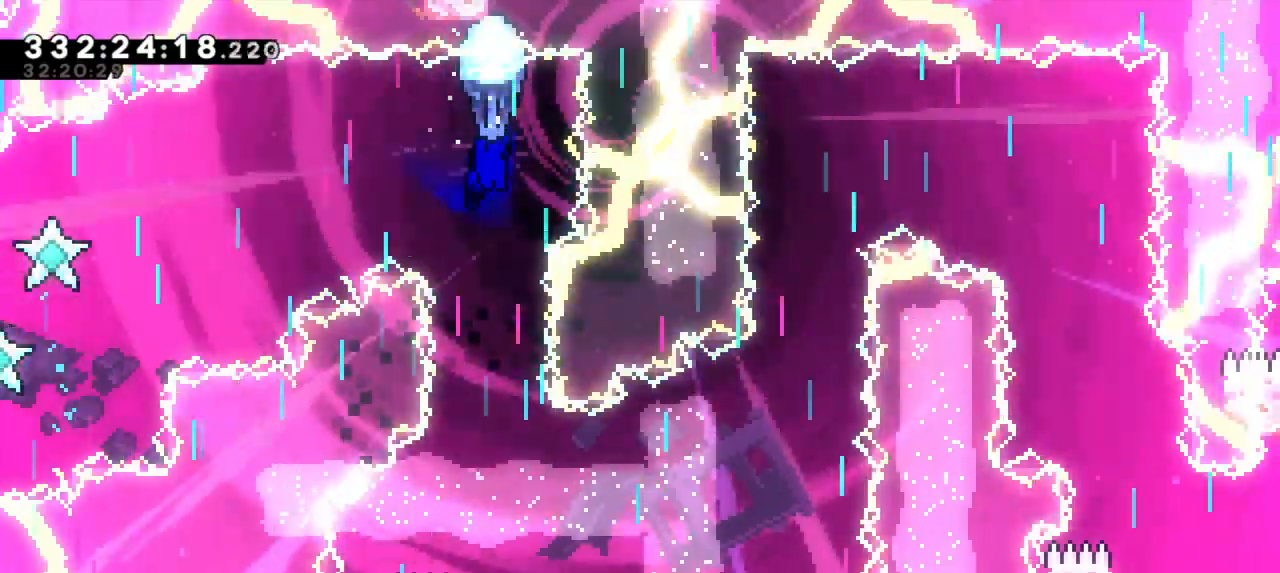
{"keys": ["down"], "events": [[83, "down", "up"], [150, "right", "down"], [267, "right", "up"], [450, "down", "down"]]}
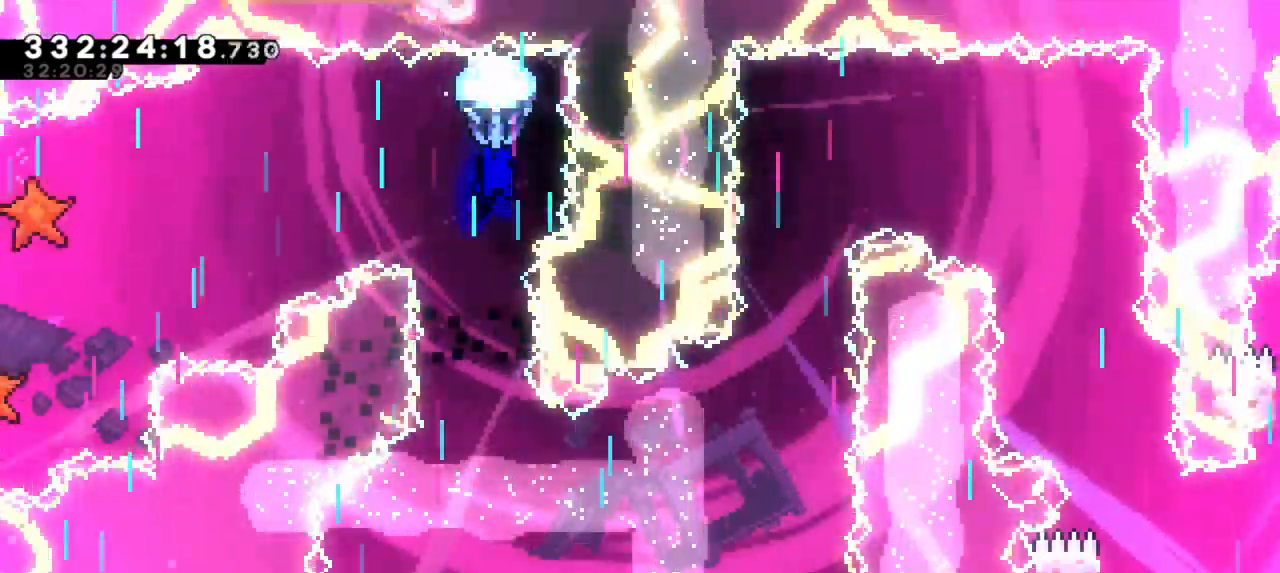
{"keys": ["down"], "events": []}
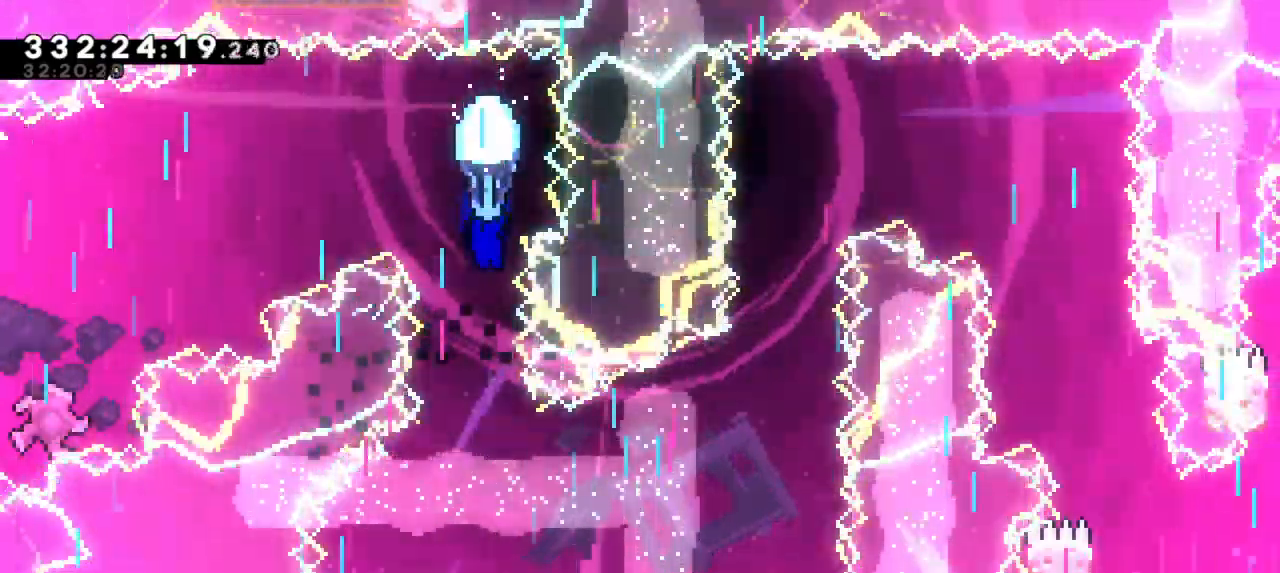
{"keys": [], "events": [[167, "down", "up"]]}
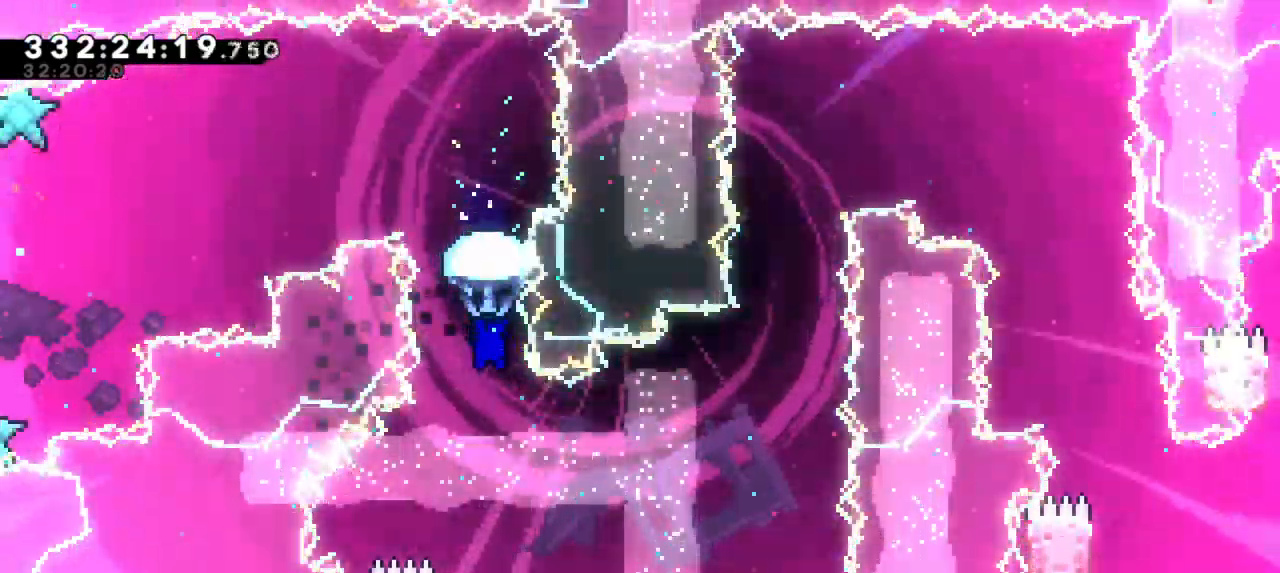
{"keys": [], "events": []}
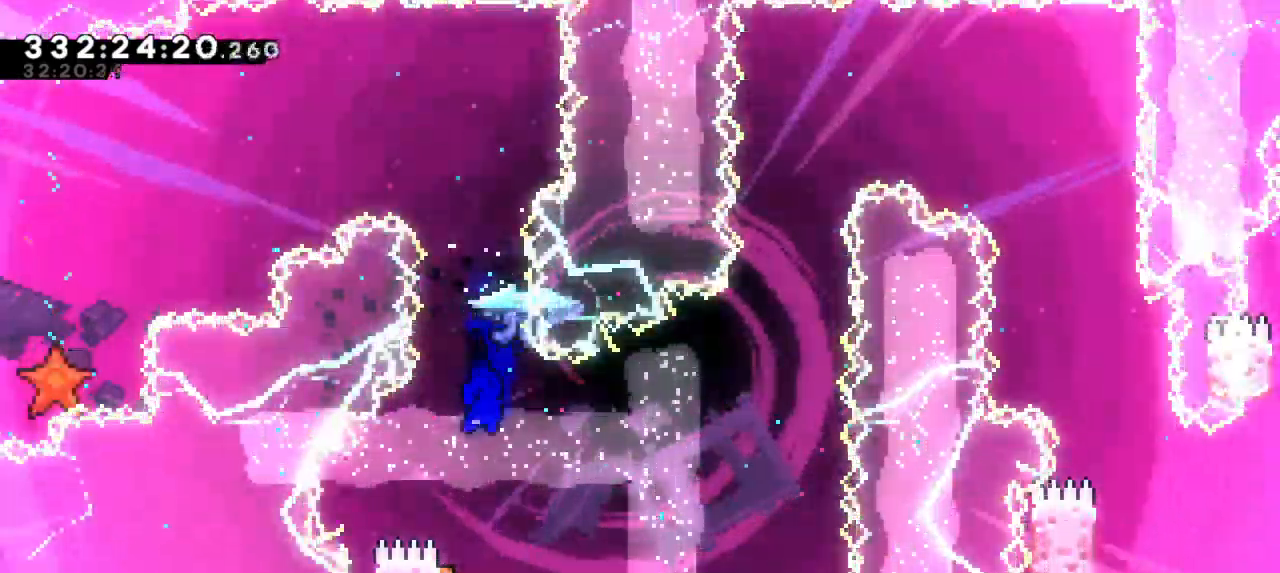
{"keys": [], "events": []}
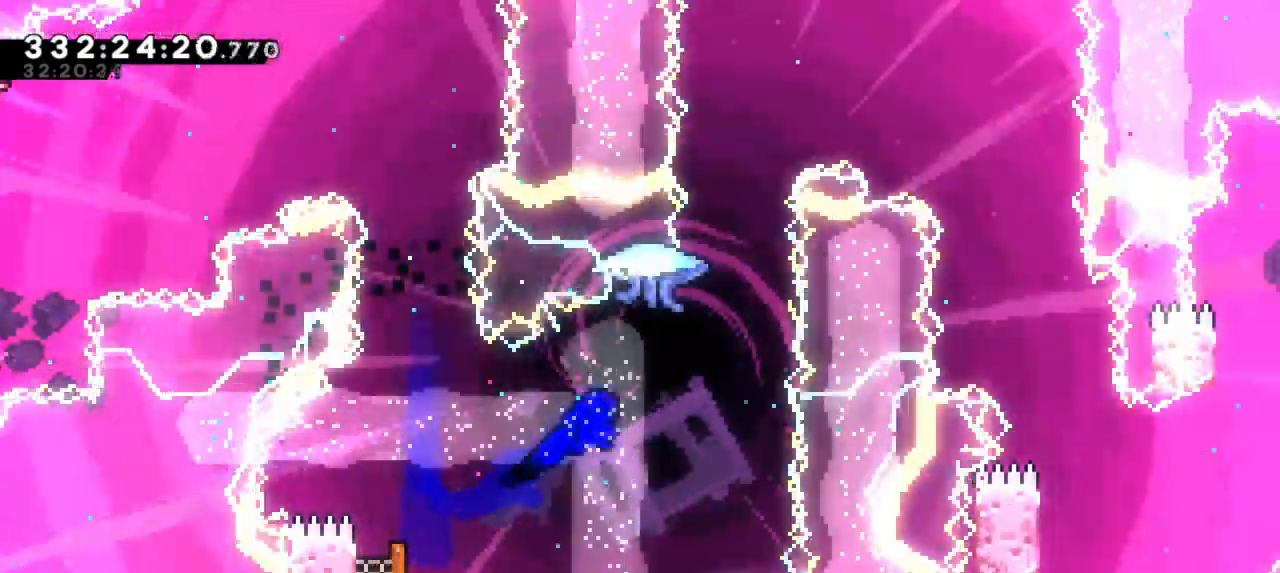
{"keys": ["dash"], "events": [[333, "dash", "down"], [333, "up", "down"], [450, "up", "up"]]}
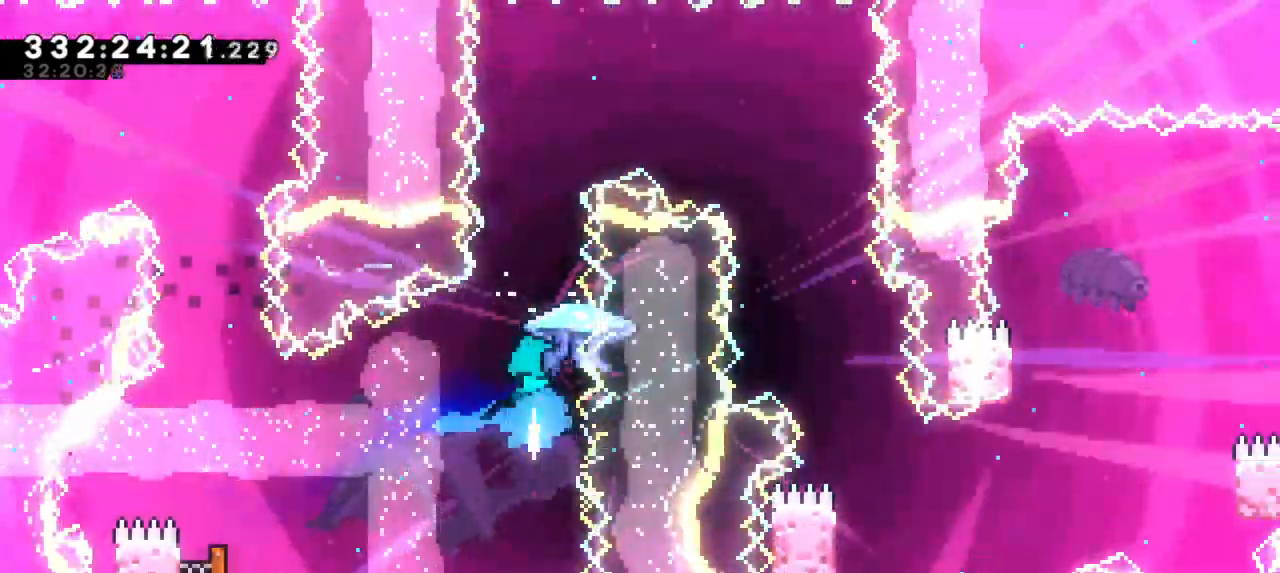
{"keys": ["right"], "events": [[33, "dash", "up"], [367, "right", "down"]]}
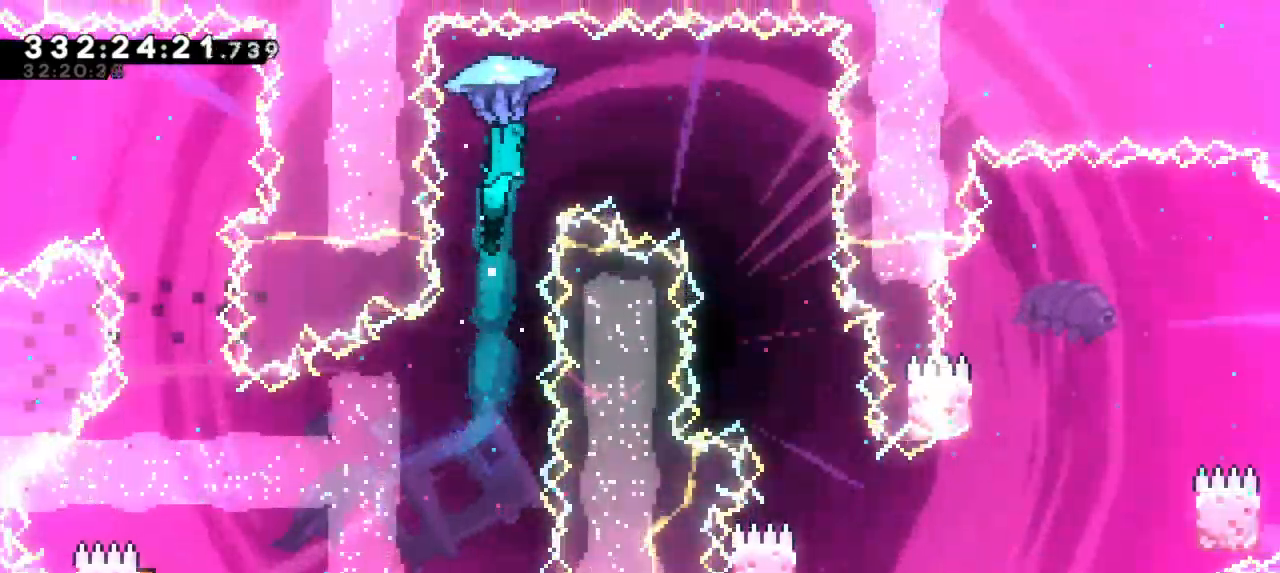
{"keys": [], "events": [[467, "right", "up"]]}
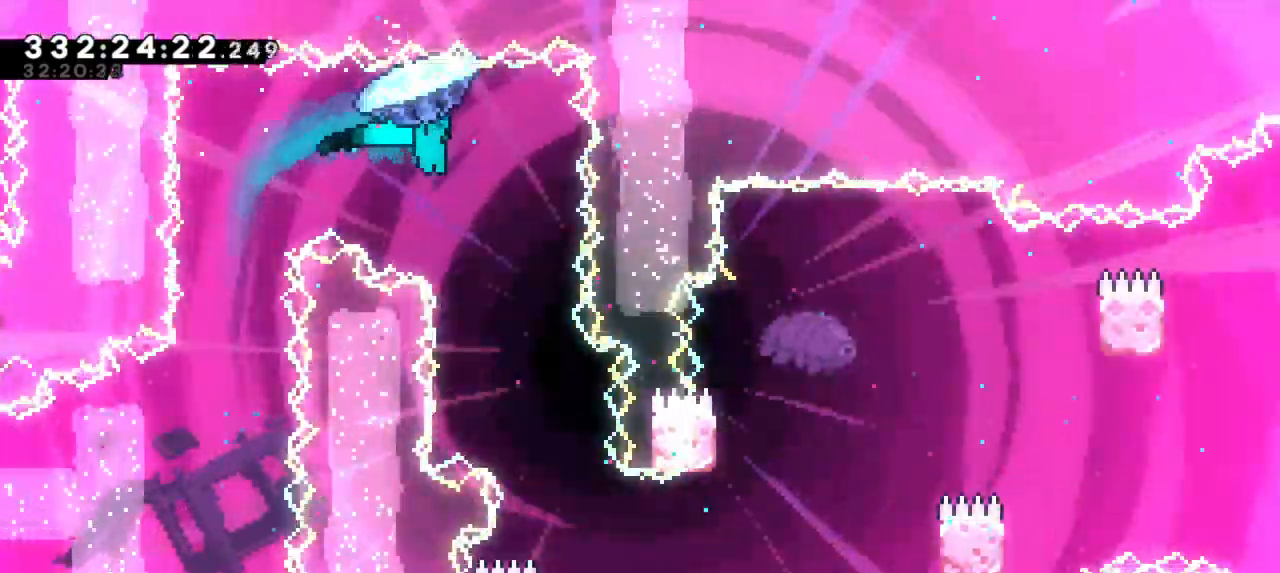
{"keys": [], "events": []}
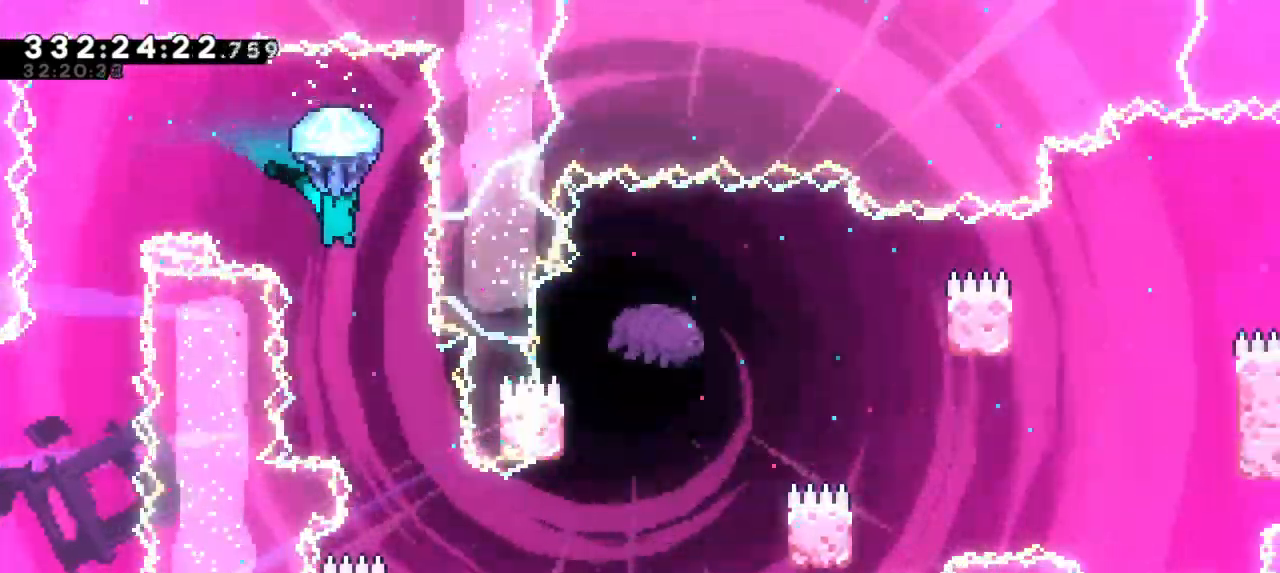
{"keys": [], "events": []}
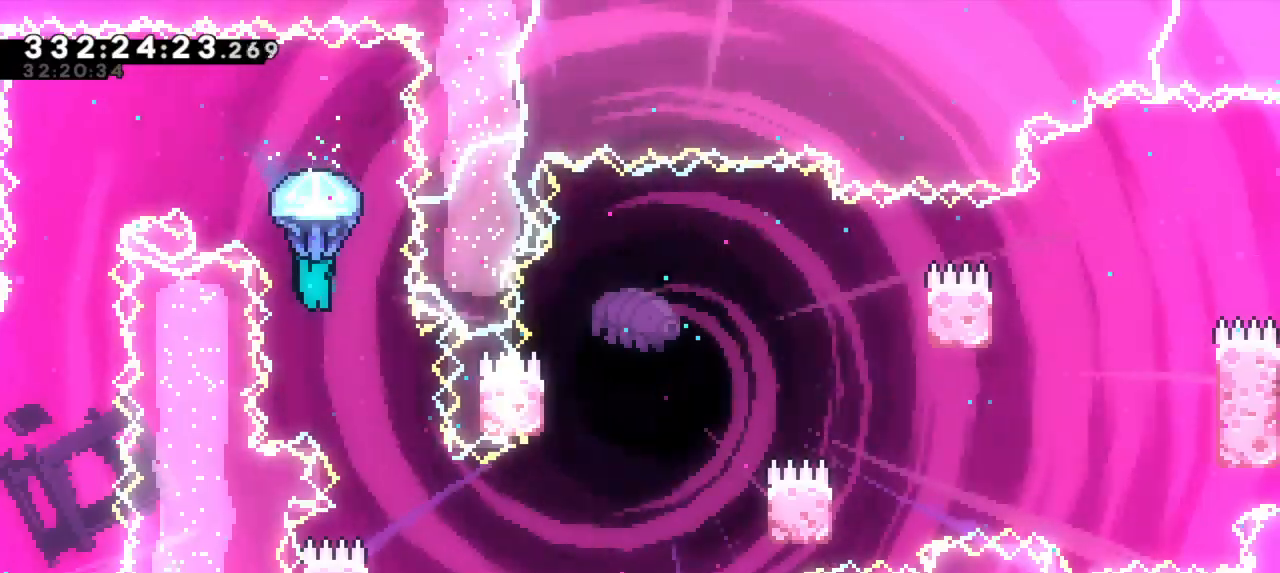
{"keys": [], "events": [[167, "right", "down"], [400, "right", "up"]]}
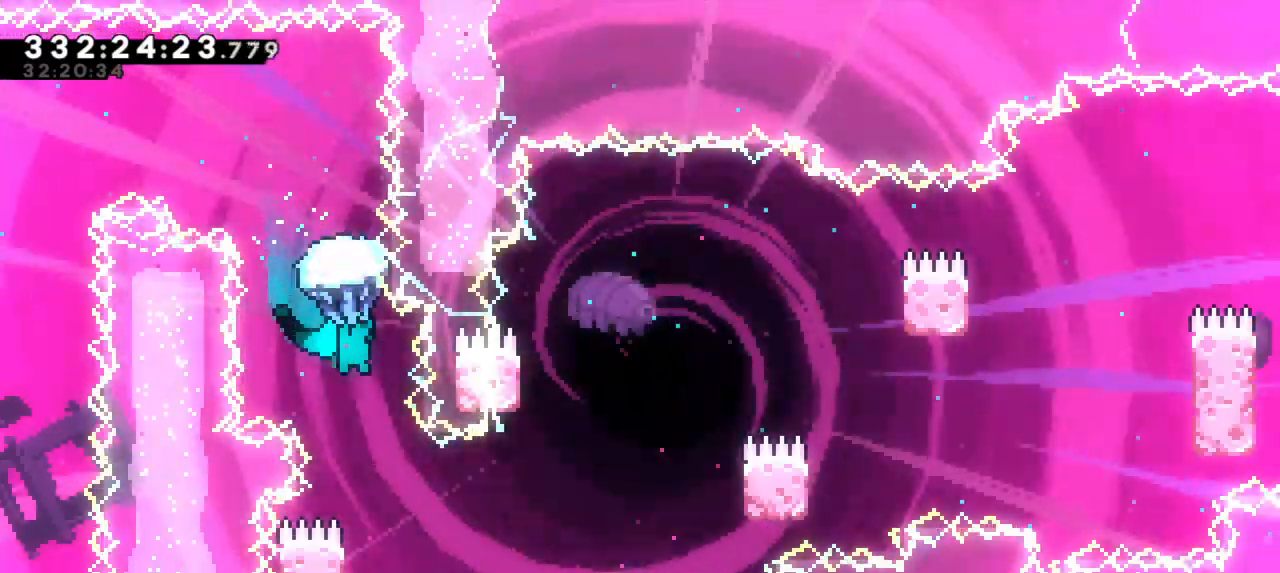
{"keys": ["right"], "events": [[500, "right", "down"]]}
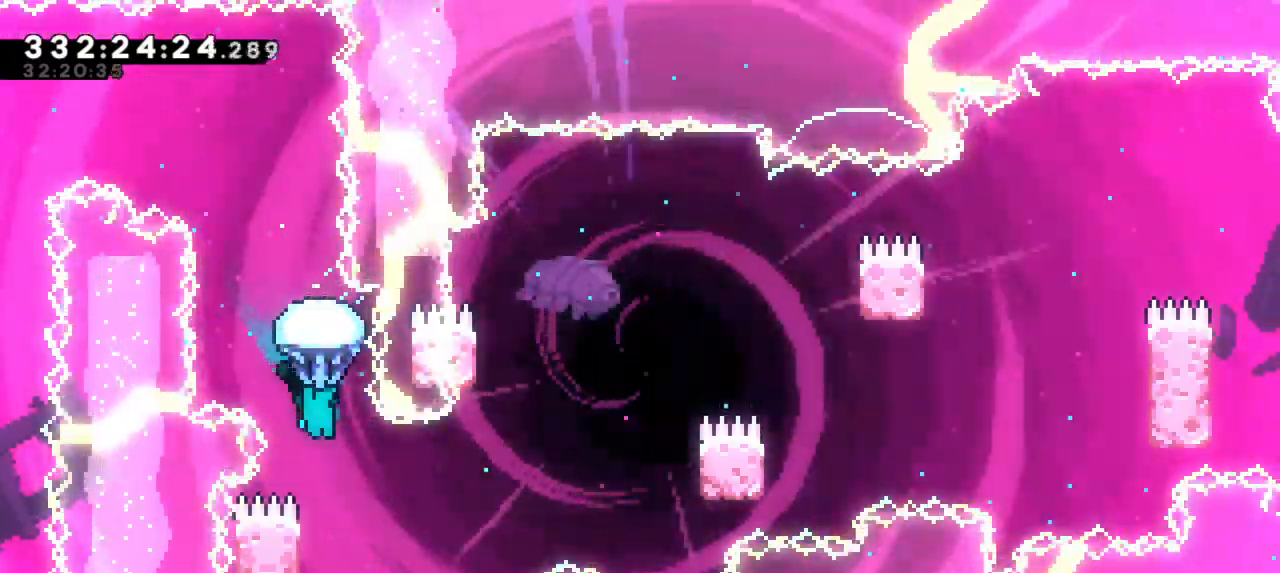
{"keys": ["left"], "events": [[100, "right", "up"], [483, "left", "down"]]}
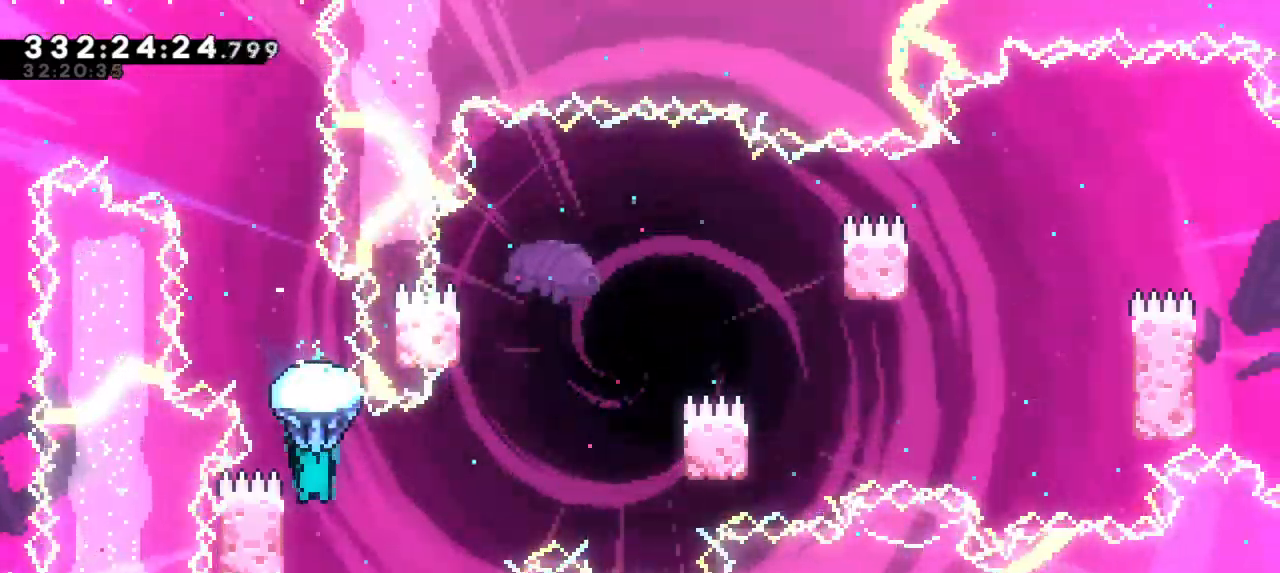
{"keys": ["jump2", "right"], "events": [[383, "jump2", "down"], [433, "right", "down"], [467, "left", "up"]]}
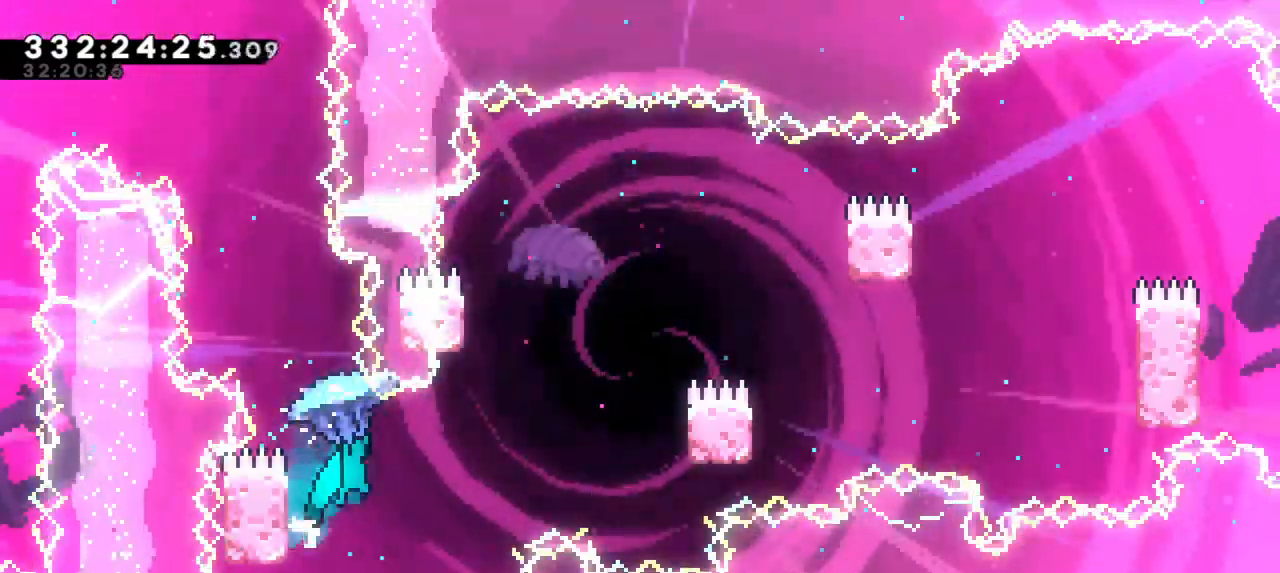
{"keys": ["jump2", "right"], "events": []}
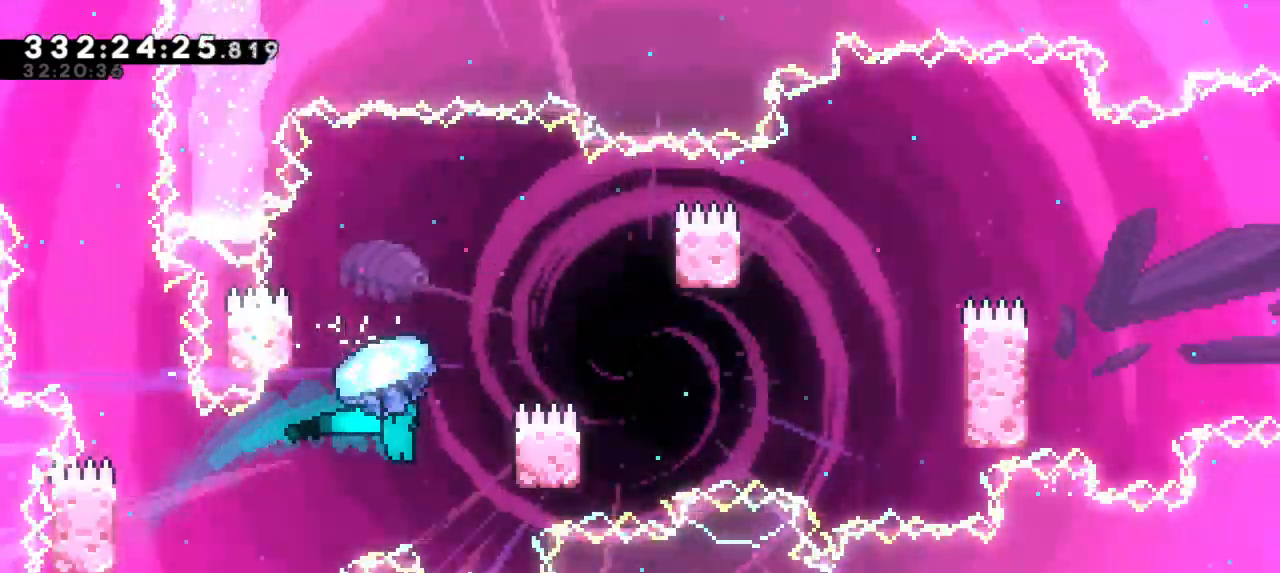
{"keys": ["jump2", "left"], "events": [[83, "jump2", "up"], [183, "right", "up"], [200, "left", "down"], [233, "jump2", "down"]]}
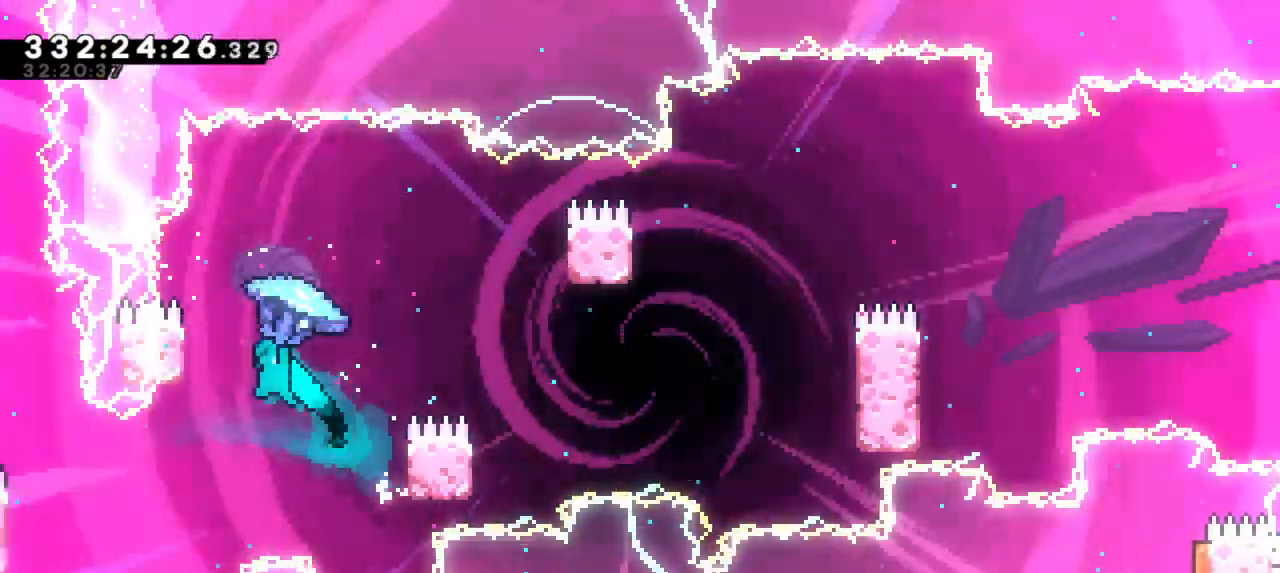
{"keys": ["right"], "events": [[100, "jump2", "up"], [183, "jump2", "down"], [183, "left", "up"], [183, "right", "down"], [483, "jump2", "up"]]}
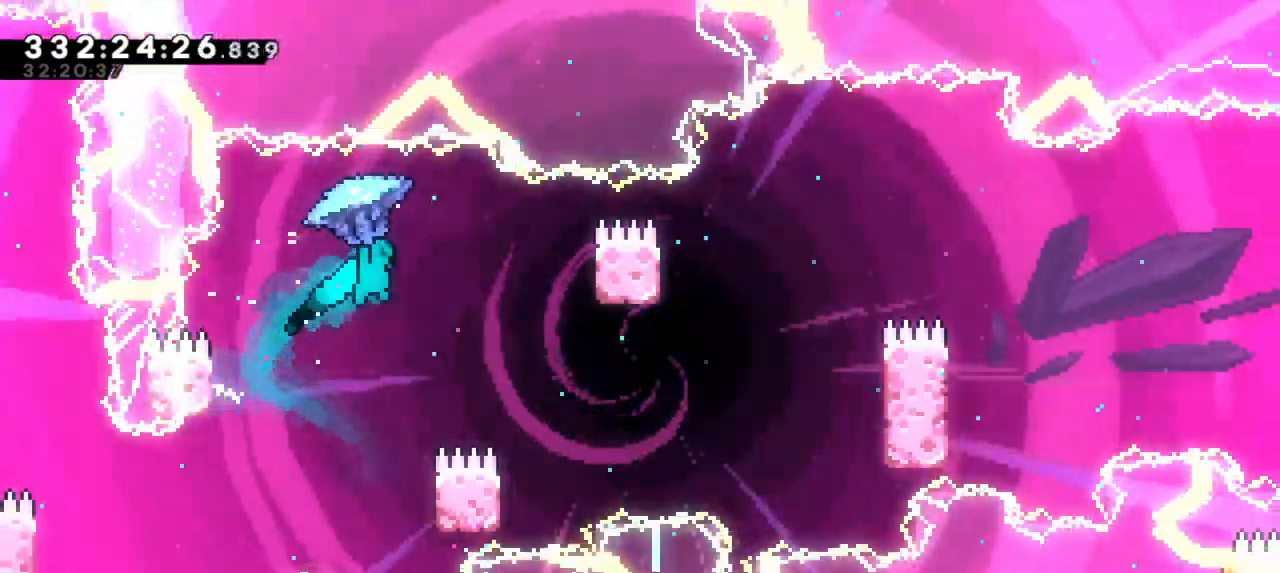
{"keys": [], "events": [[250, "right", "up"]]}
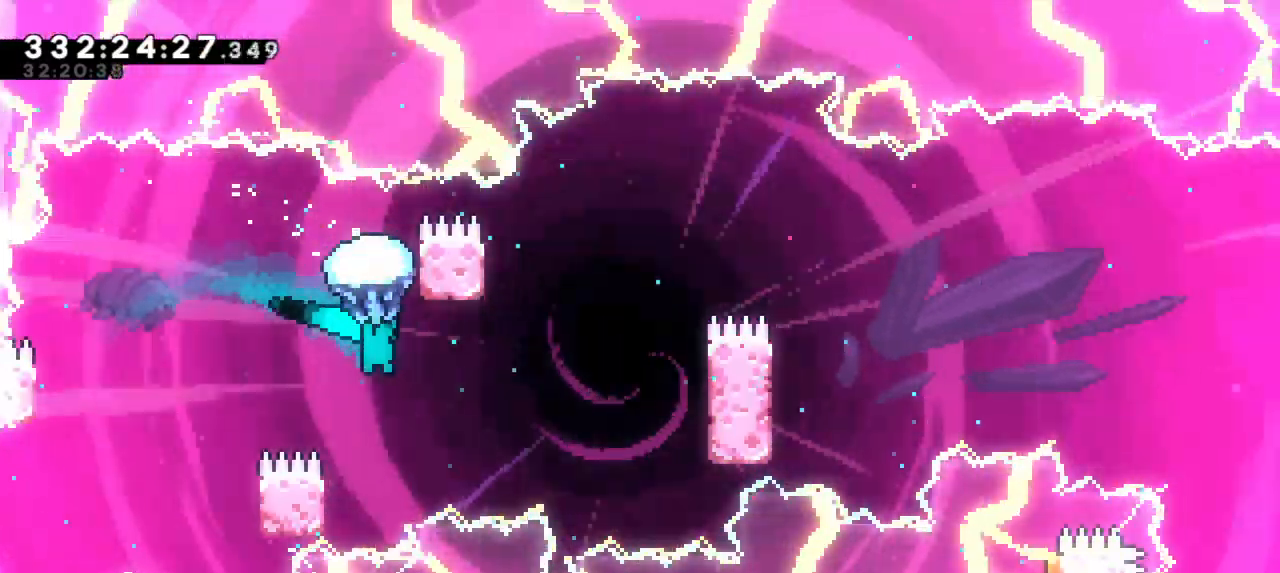
{"keys": [], "events": []}
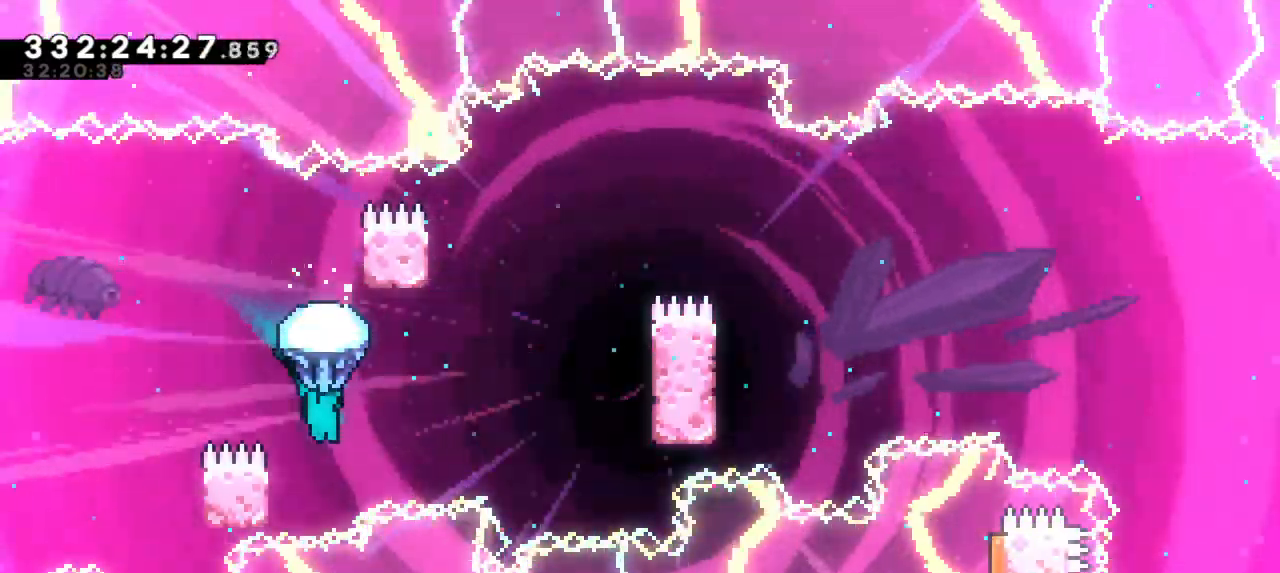
{"keys": ["jump2", "right"], "events": [[50, "left", "down"], [300, "right", "down"], [333, "jump2", "down"], [350, "left", "up"]]}
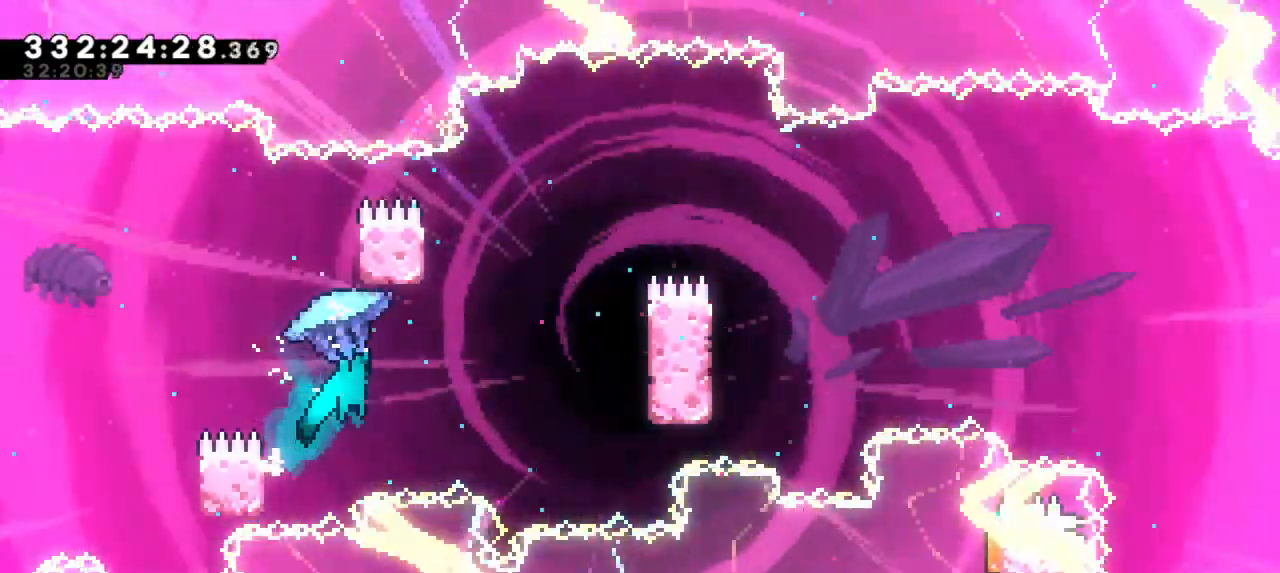
{"keys": ["right"], "events": [[467, "jump2", "up"]]}
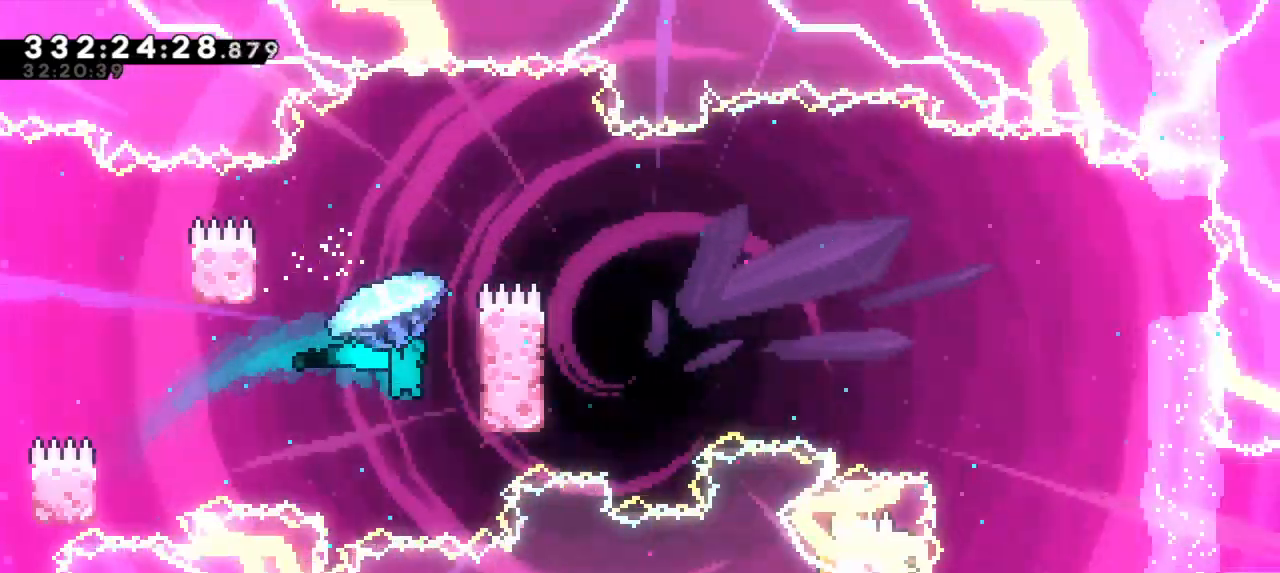
{"keys": ["jump2", "left"], "events": [[117, "left", "down"], [133, "jump2", "down"], [150, "right", "up"]]}
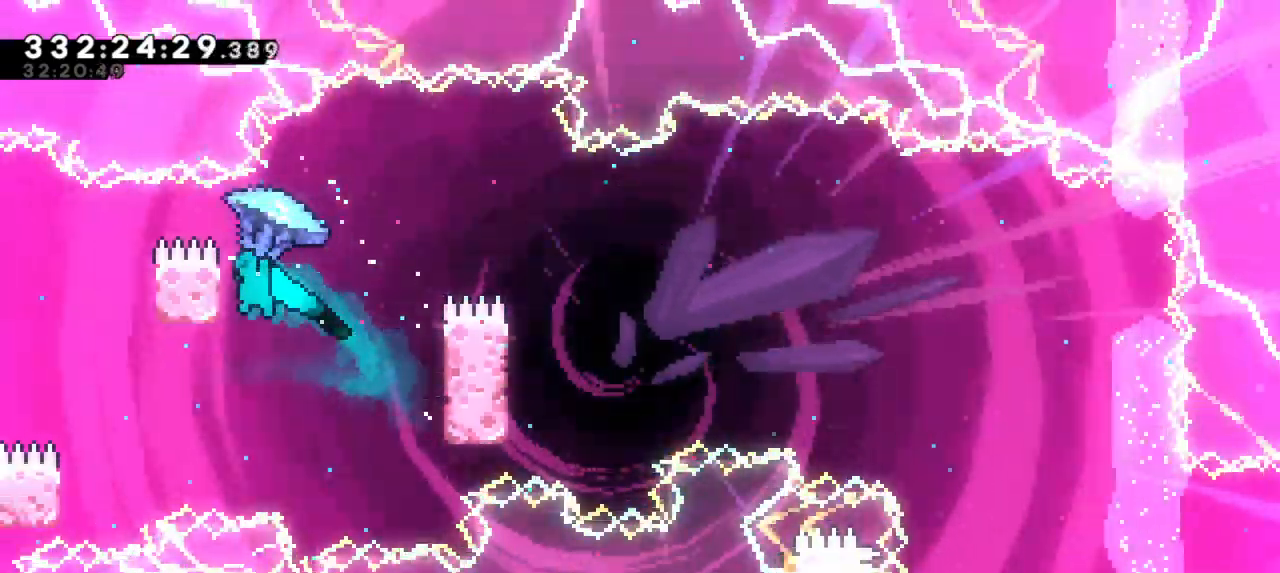
{"keys": ["right"], "events": [[33, "jump2", "up"], [67, "right", "down"], [83, "left", "up"], [117, "jump2", "down"], [433, "jump2", "up"]]}
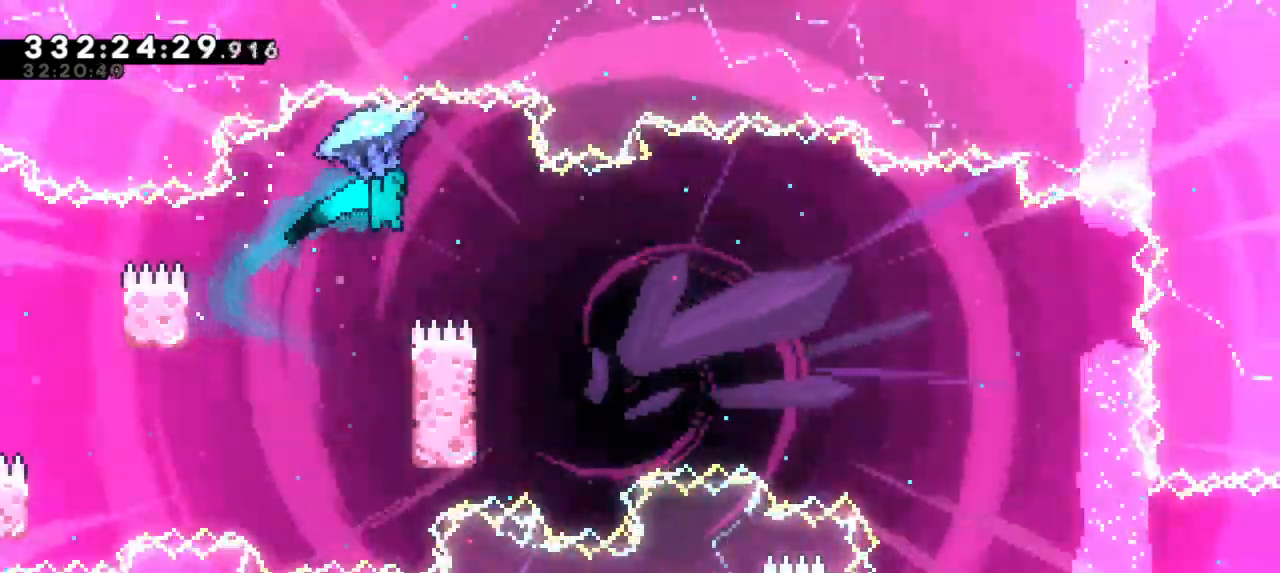
{"keys": [], "events": [[133, "right", "up"]]}
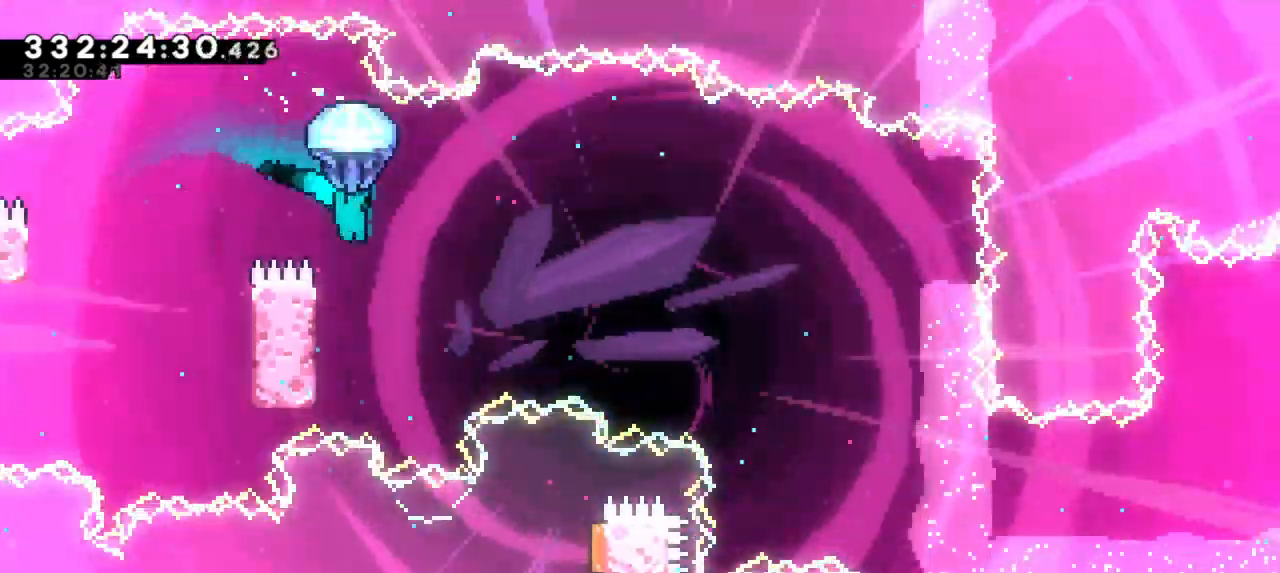
{"keys": ["left"]}
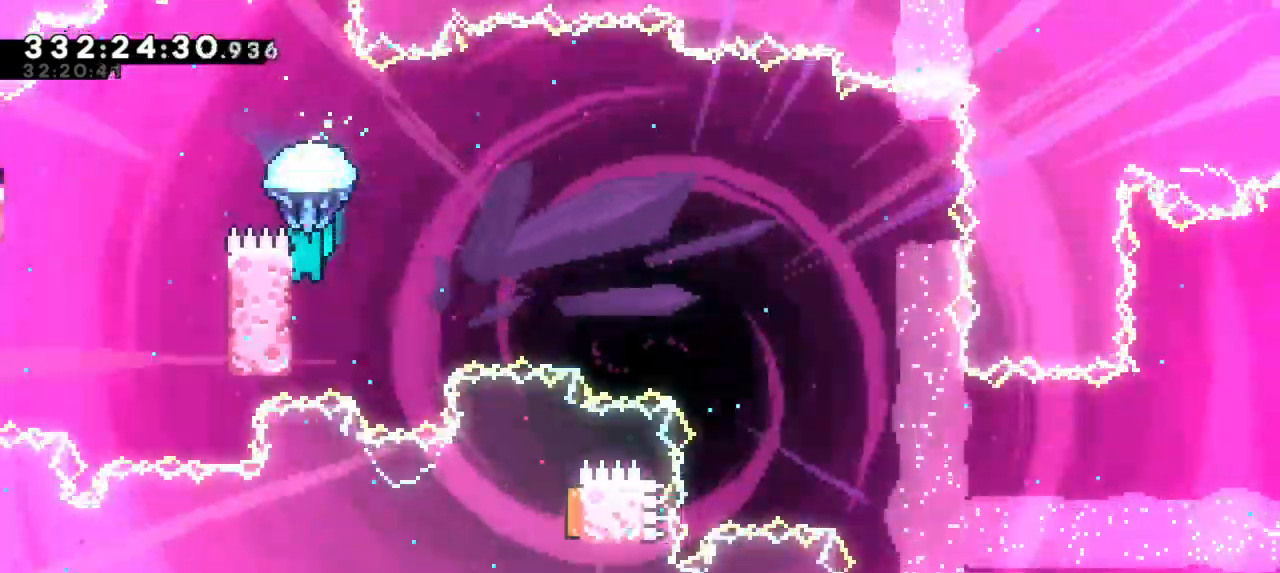
{"keys": ["jump2", "right"], "events": [[83, "right", "down"], [100, "left", "up"], [133, "jump2", "down"]]}
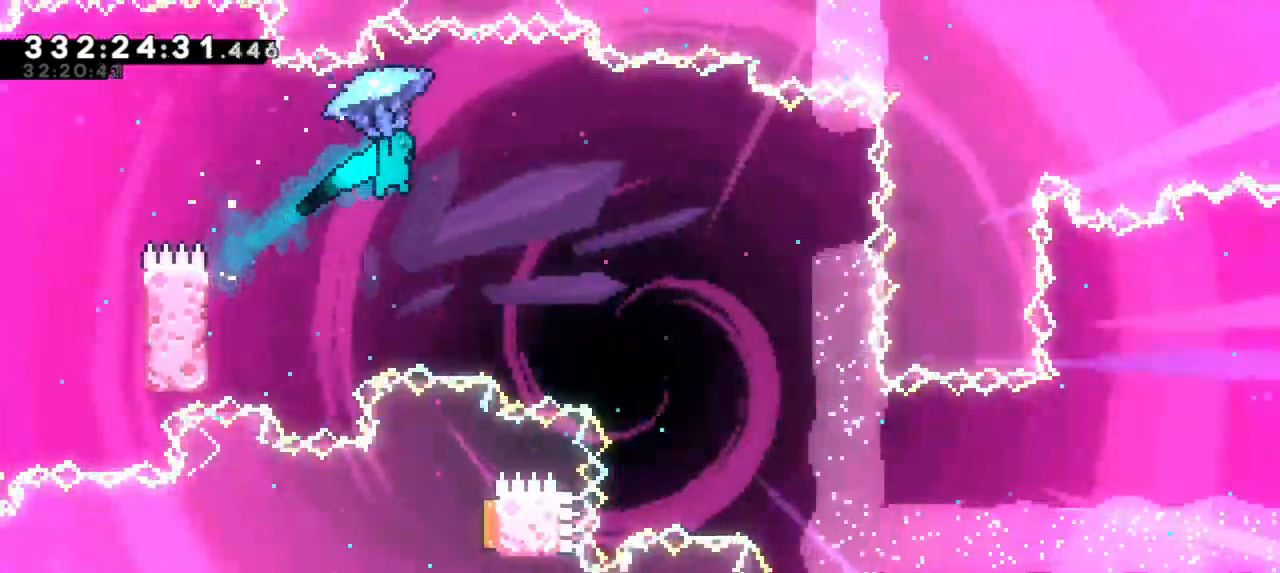
{"keys": ["right"]}